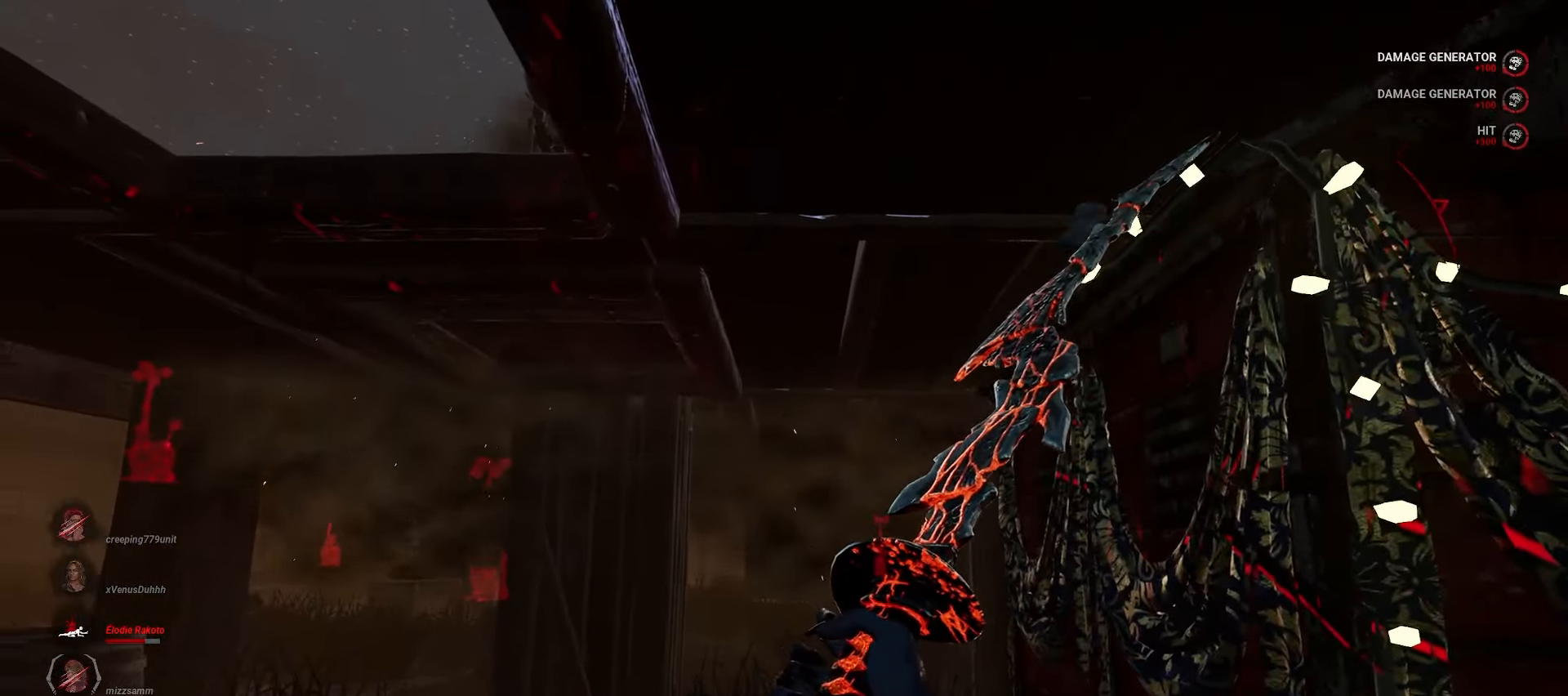
Gameplay with keyboard and mouse; each line is a JSON object with the keys and mouse buttons held at the frame after it. "events" lists presses ("down") and releases ("up") of "a", "ctrl", "d", "e", "q", "s", "shift", "space", "w", "mouse_left", "mouse_wheel", "mouse_right", "mouse_mb4" and "mouse_mb5" between this image and that frame as [ms after this image, input, new state], when the widget could be followed in between. "mouse_left", "mouse_wheel", "mouse_right", "mouse_mb4", "mouse_mb5" = the "left", "wheel", "right", "mb4", "mb5" buttons of the "mouse" list. No other keys are recorded. "wheel" means that the mouse wheel is clicked or scrolled. Mouse movement is not recorded.
{"keys": ["d", "w"], "mouse": [], "events": [[200, "d", "down"], [217, "w", "down"]]}
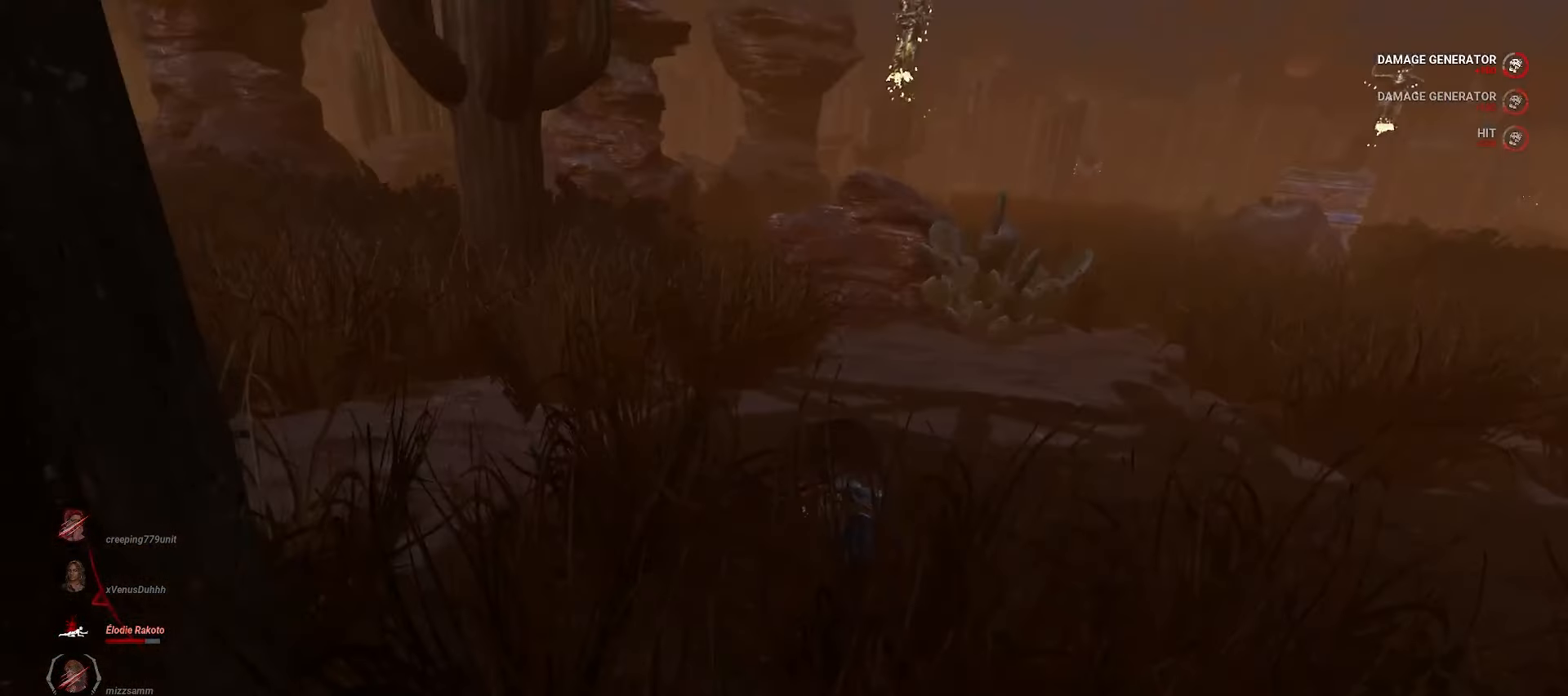
{"keys": ["d", "w"], "mouse": [], "events": []}
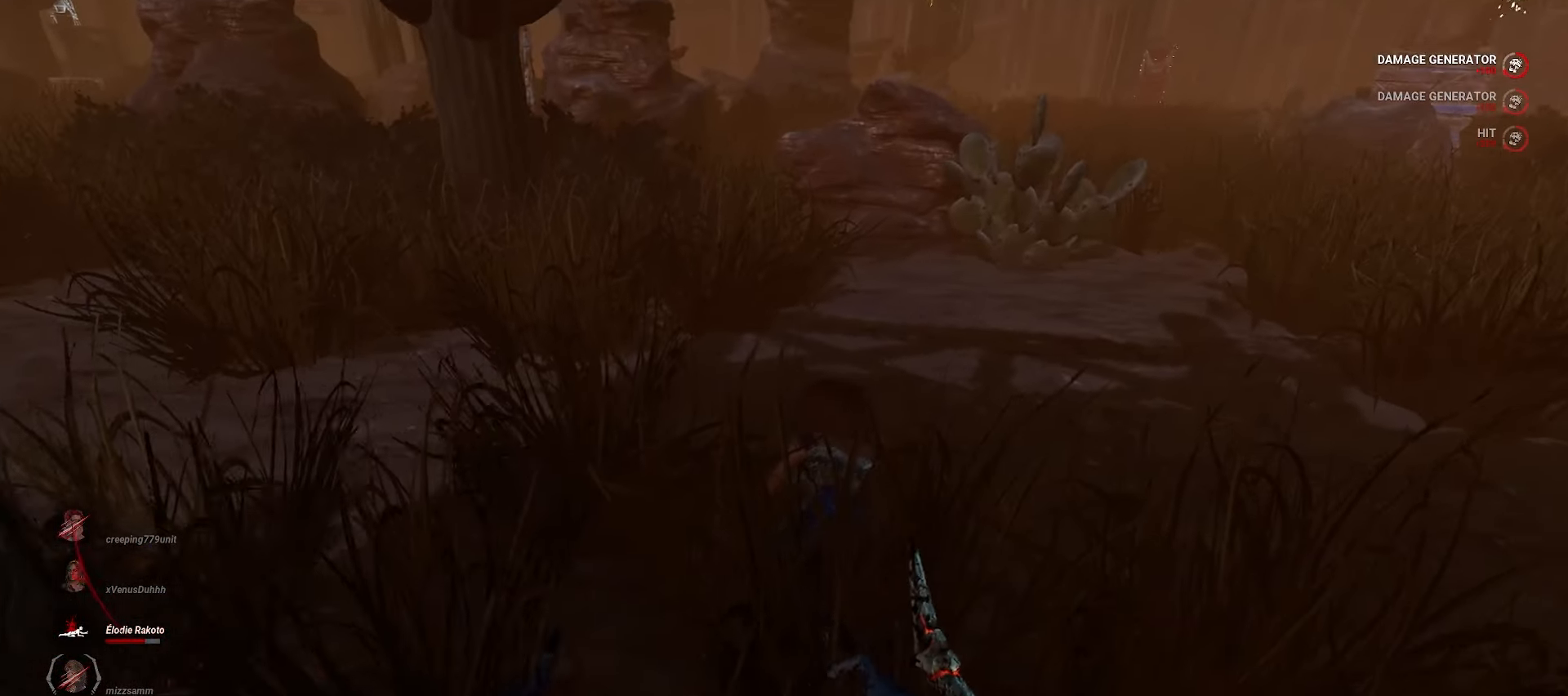
{"keys": ["w"], "mouse": [], "events": [[33, "d", "up"]]}
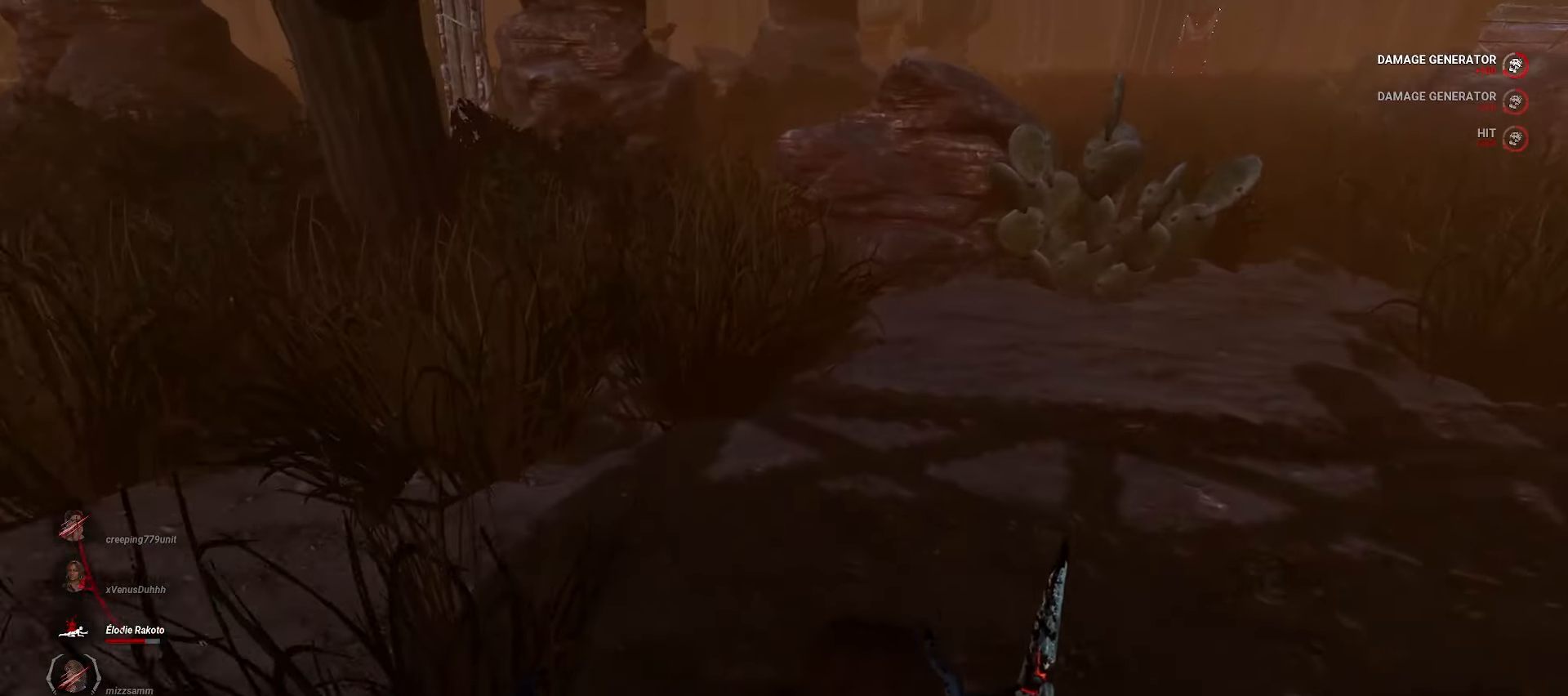
{"keys": [], "mouse": [], "events": [[33, "d", "down"], [100, "space", "down"], [217, "d", "up"], [217, "space", "up"], [217, "w", "up"]]}
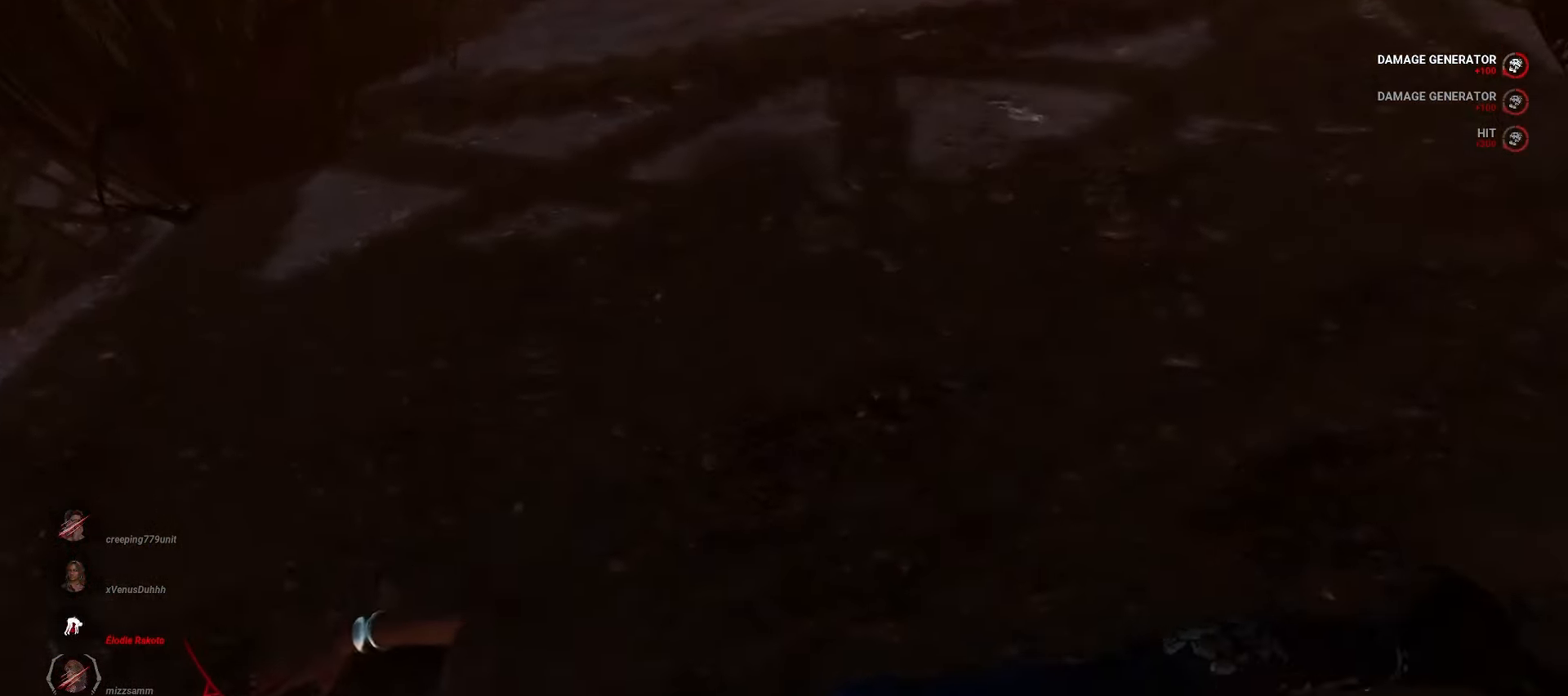
{"keys": [], "mouse": [], "events": []}
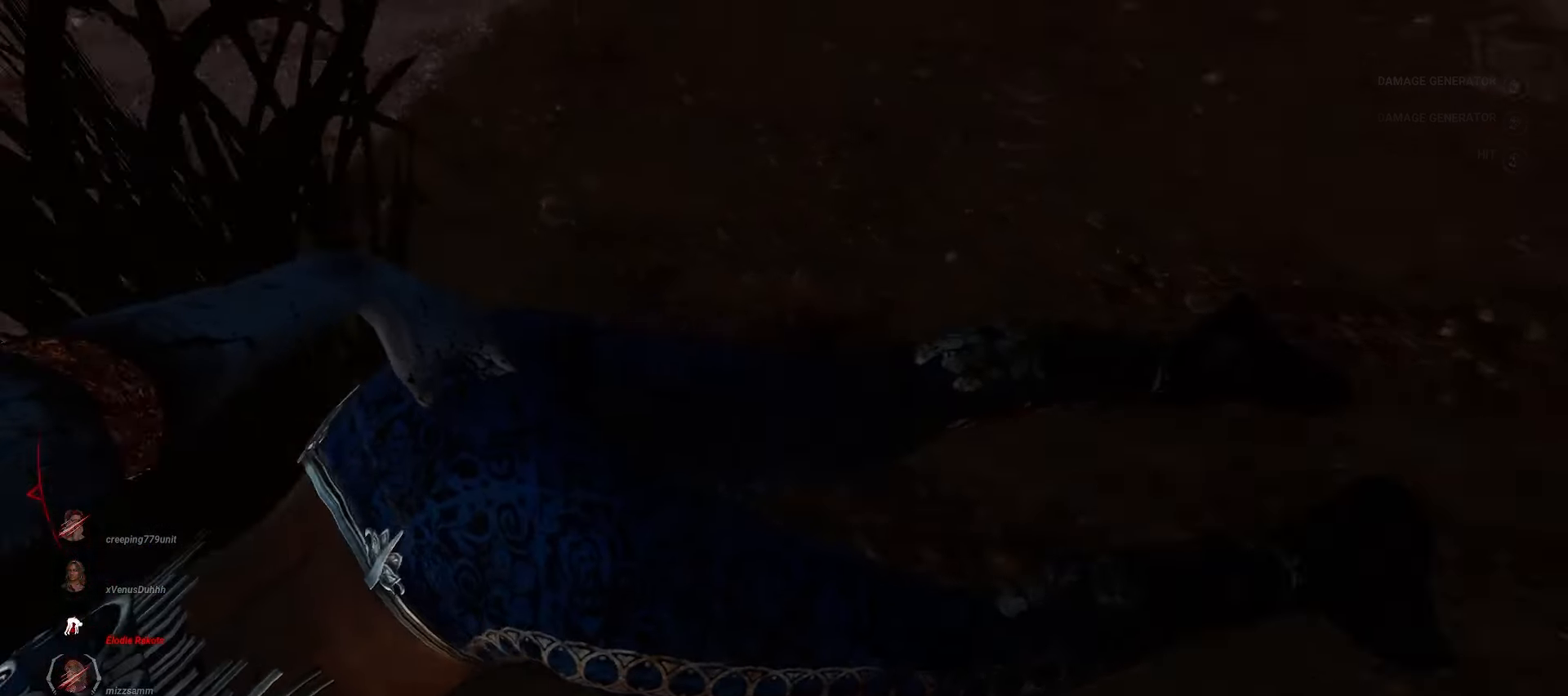
{"keys": [], "mouse": [], "events": []}
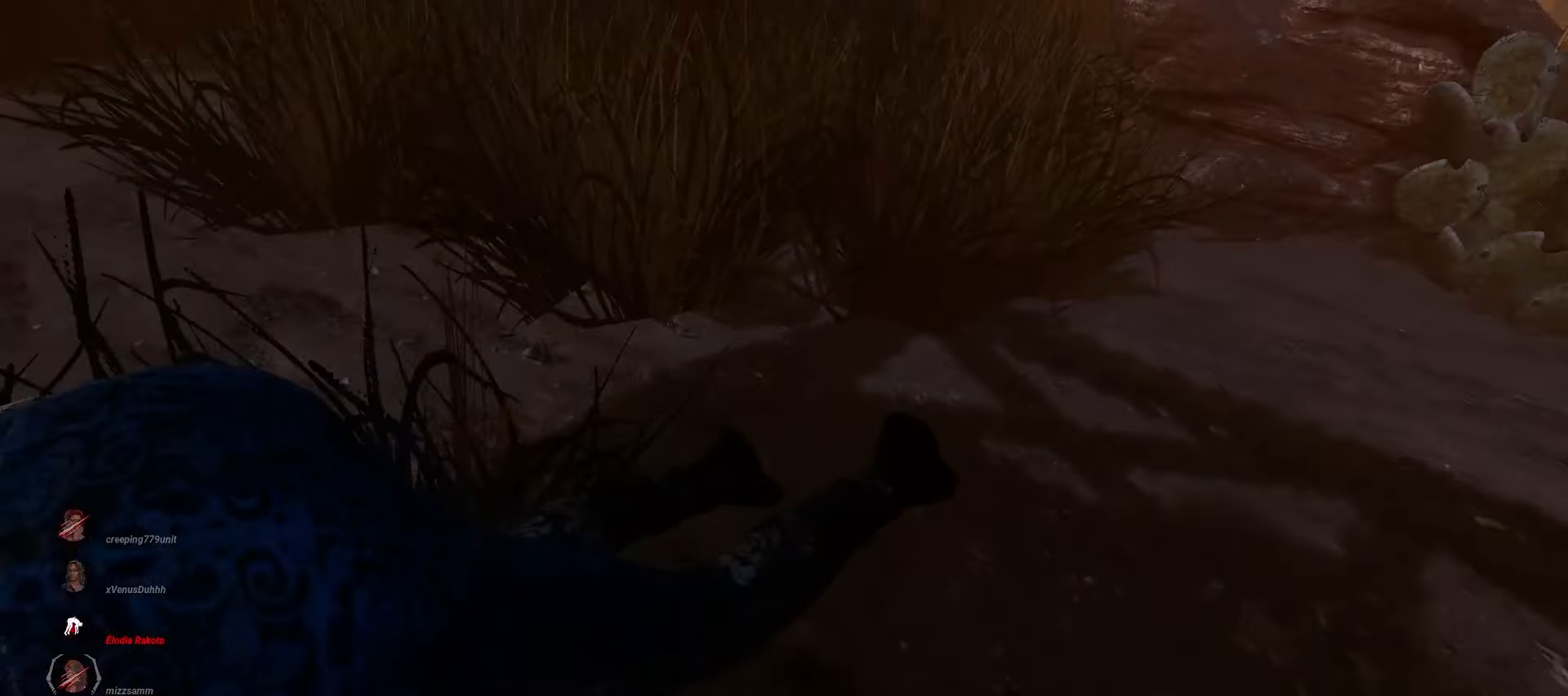
{"keys": [], "mouse": [], "events": []}
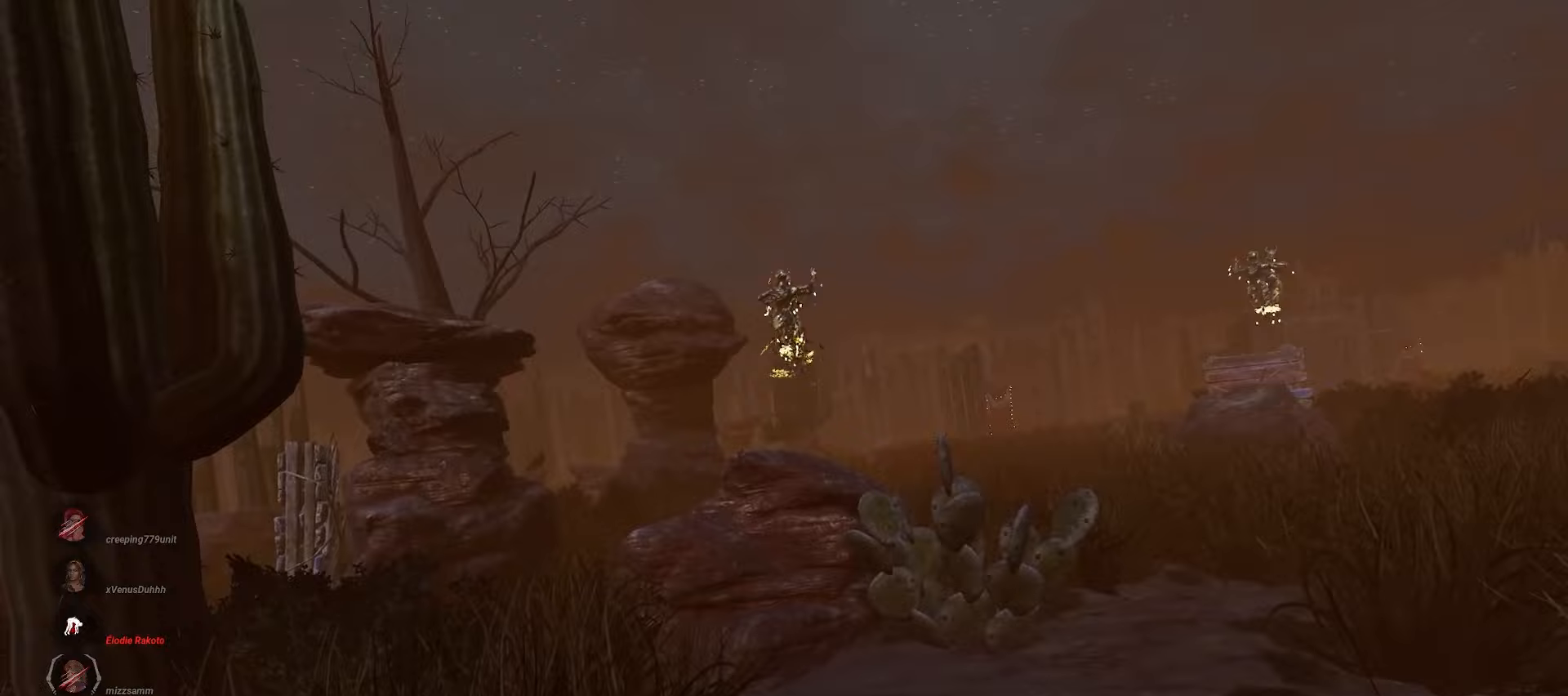
{"keys": [], "mouse": [], "events": []}
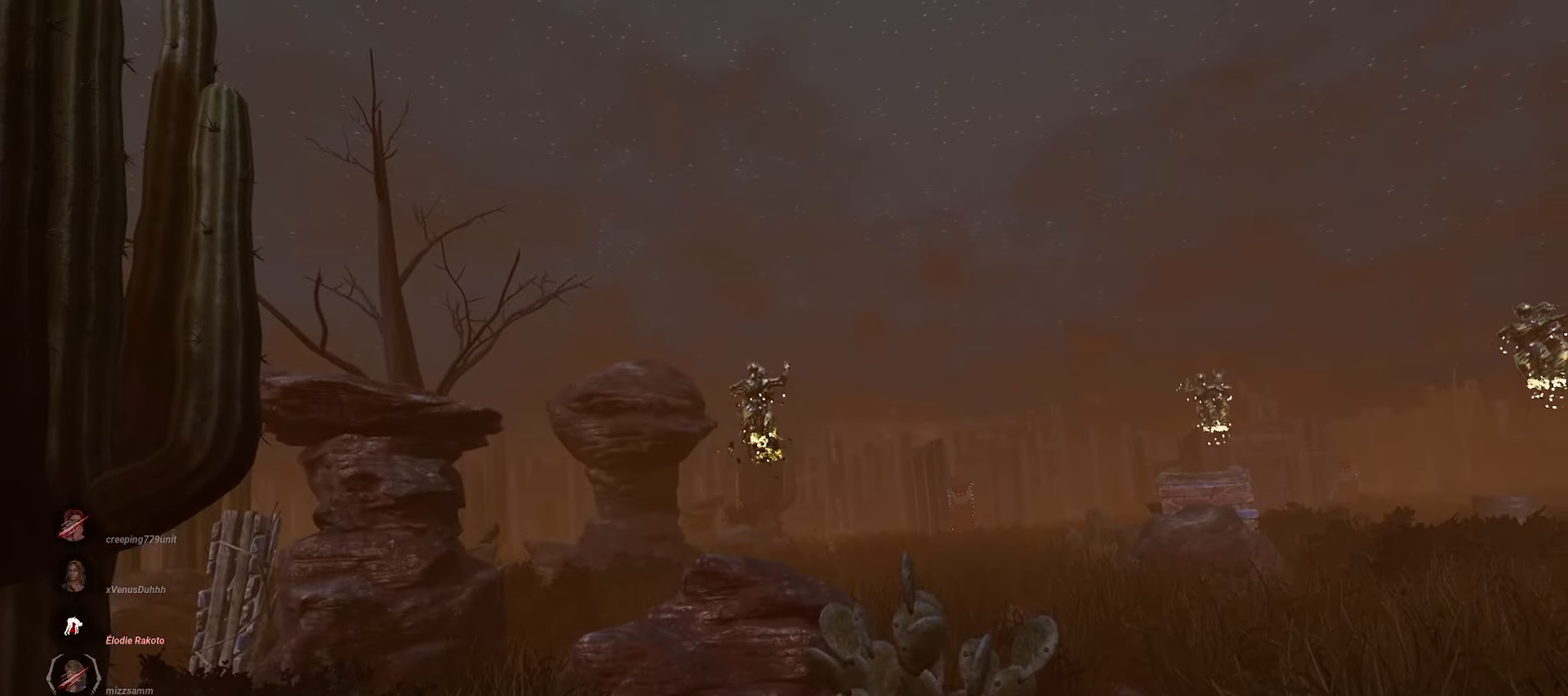
{"keys": [], "mouse": [], "events": []}
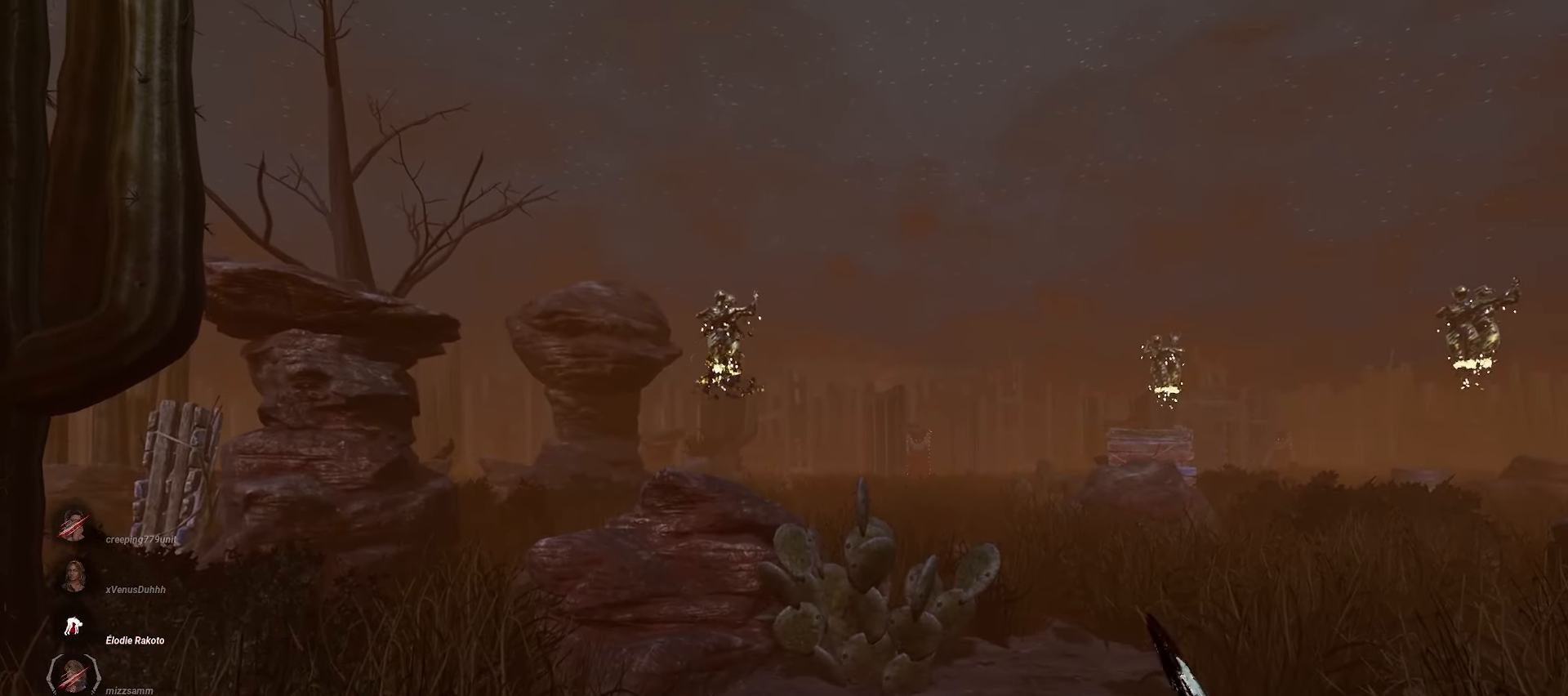
{"keys": ["w"], "mouse": [], "events": [[150, "a", "down"], [233, "w", "down"], [333, "a", "up"]]}
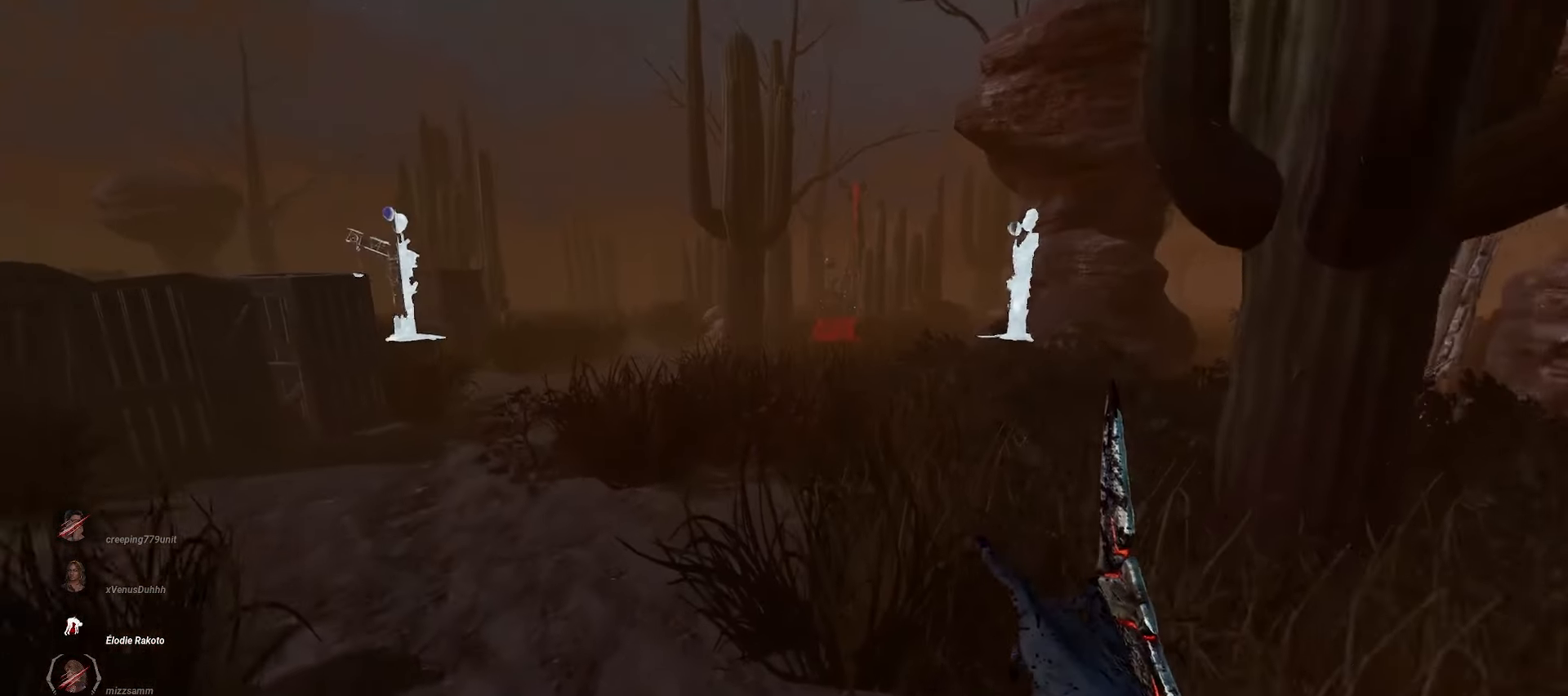
{"keys": ["w"], "mouse": [], "events": []}
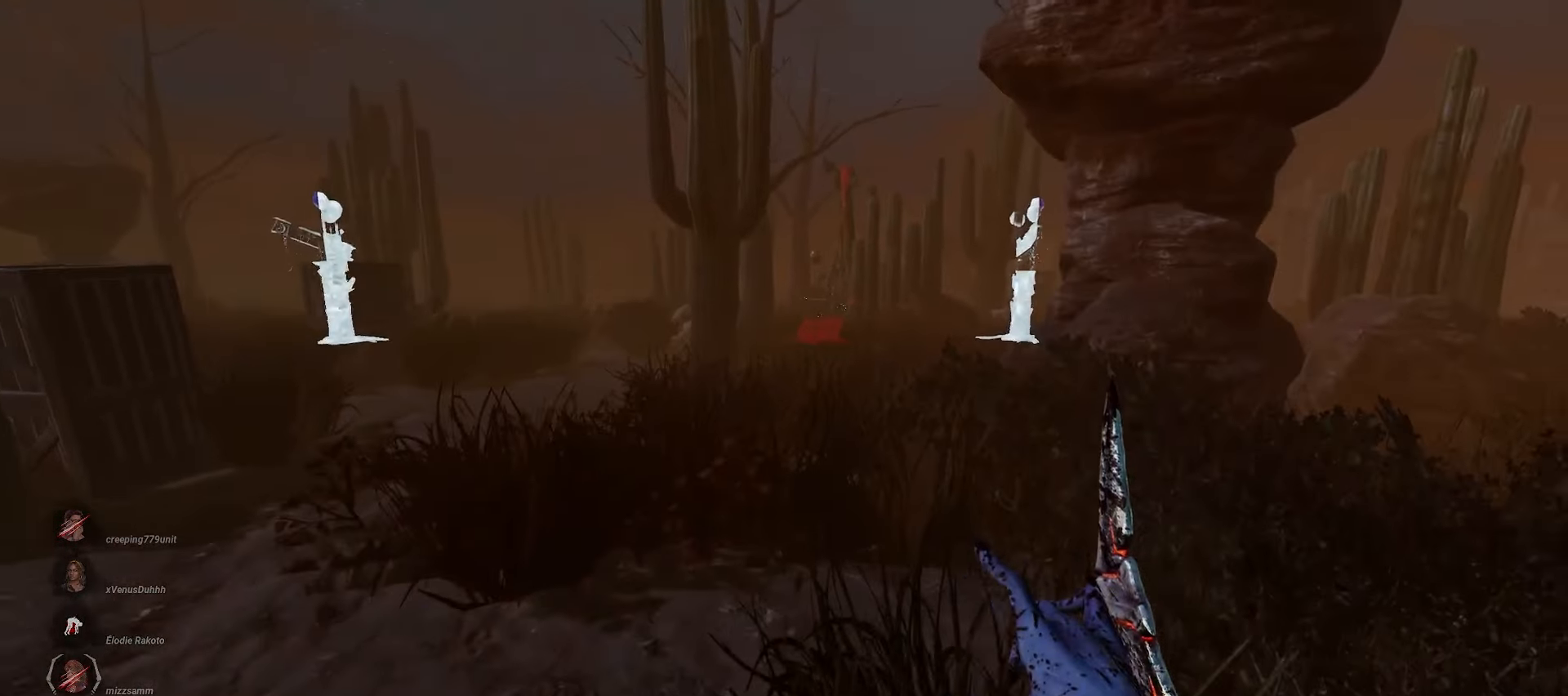
{"keys": ["a", "w"], "mouse": [], "events": [[233, "a", "down"]]}
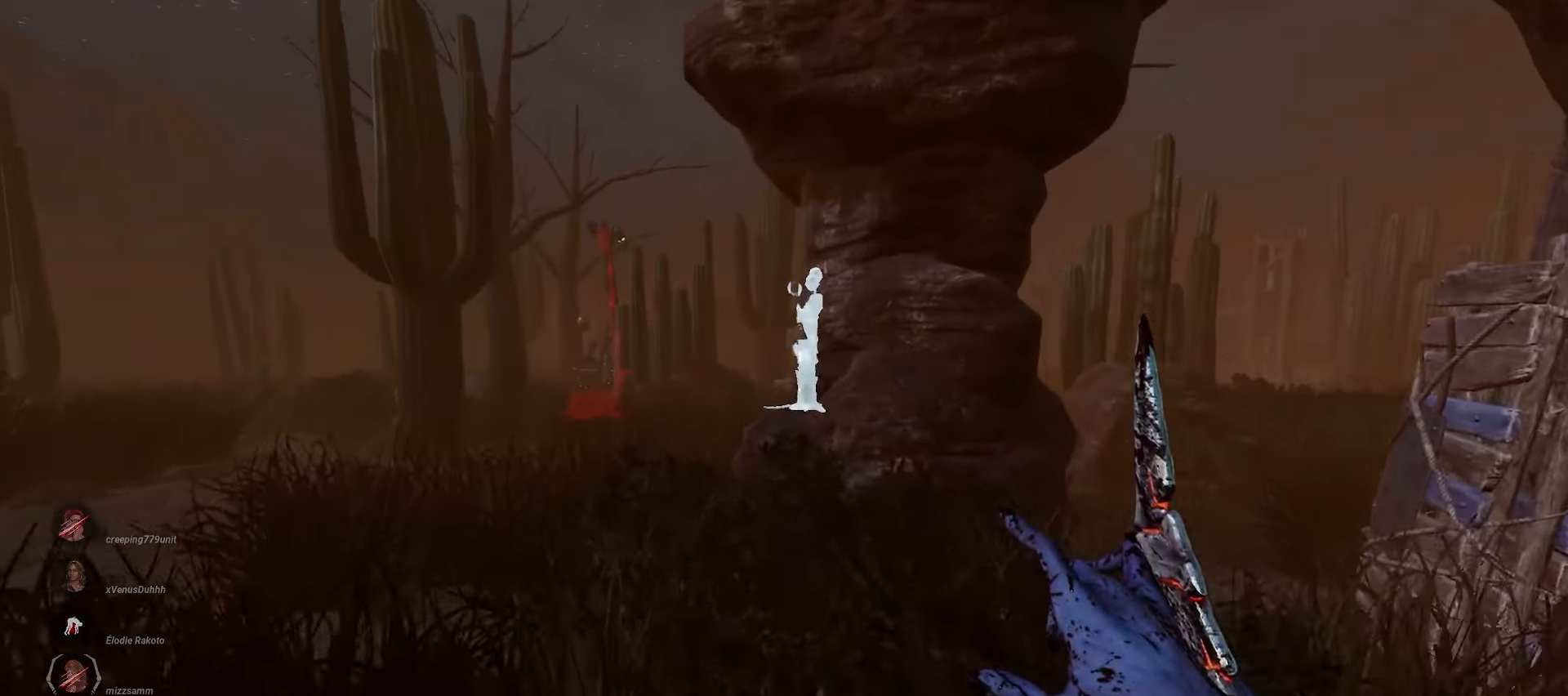
{"keys": ["a", "w"], "mouse": [], "events": []}
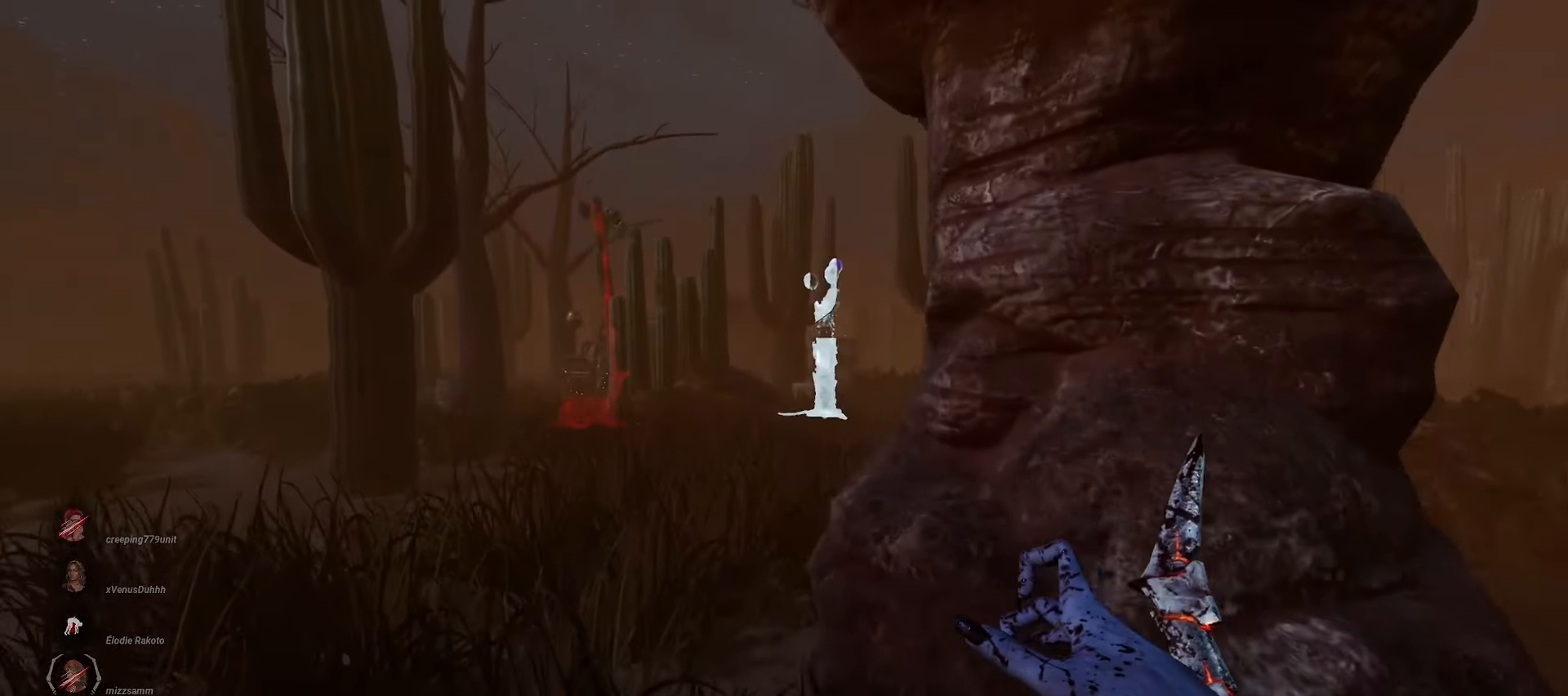
{"keys": ["d", "w"], "mouse": [], "events": [[333, "a", "up"], [467, "d", "down"]]}
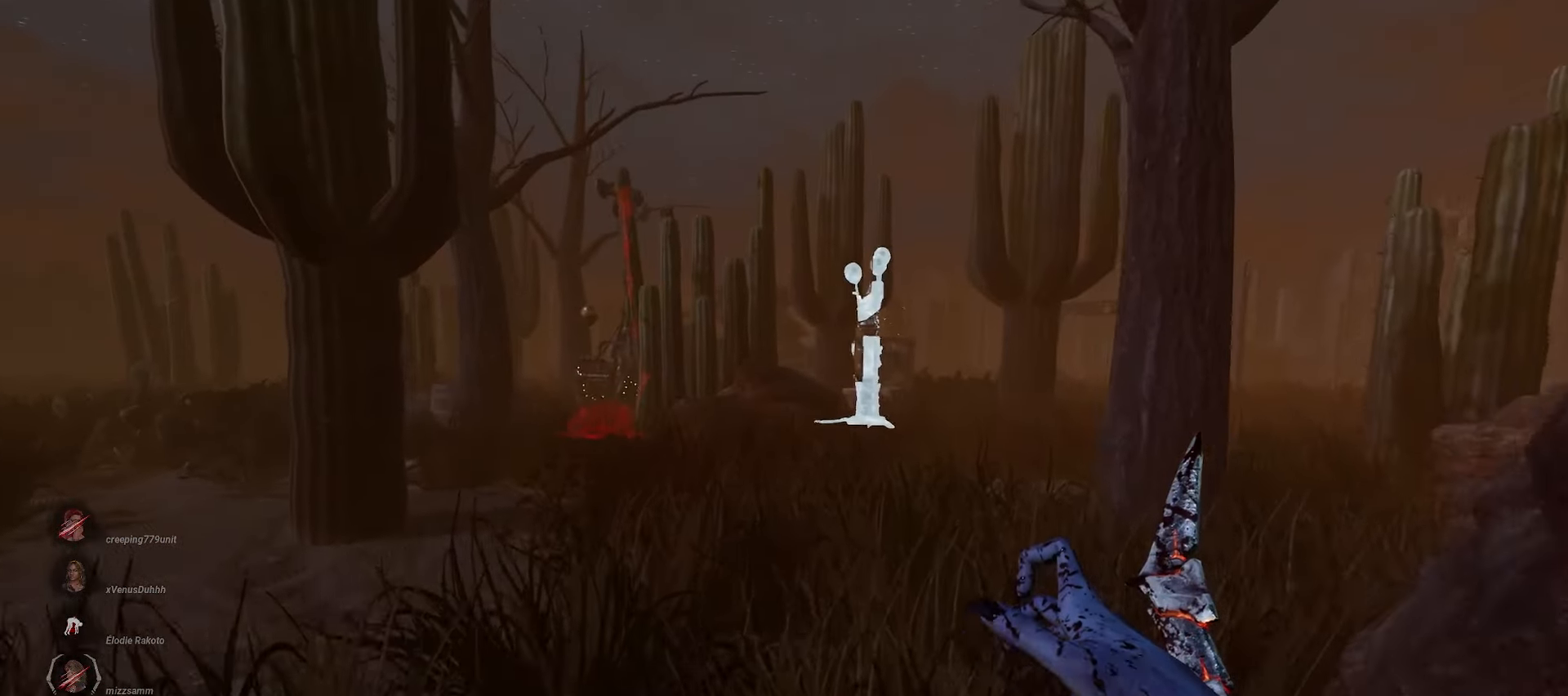
{"keys": ["w"], "mouse": [], "events": [[183, "d", "up"]]}
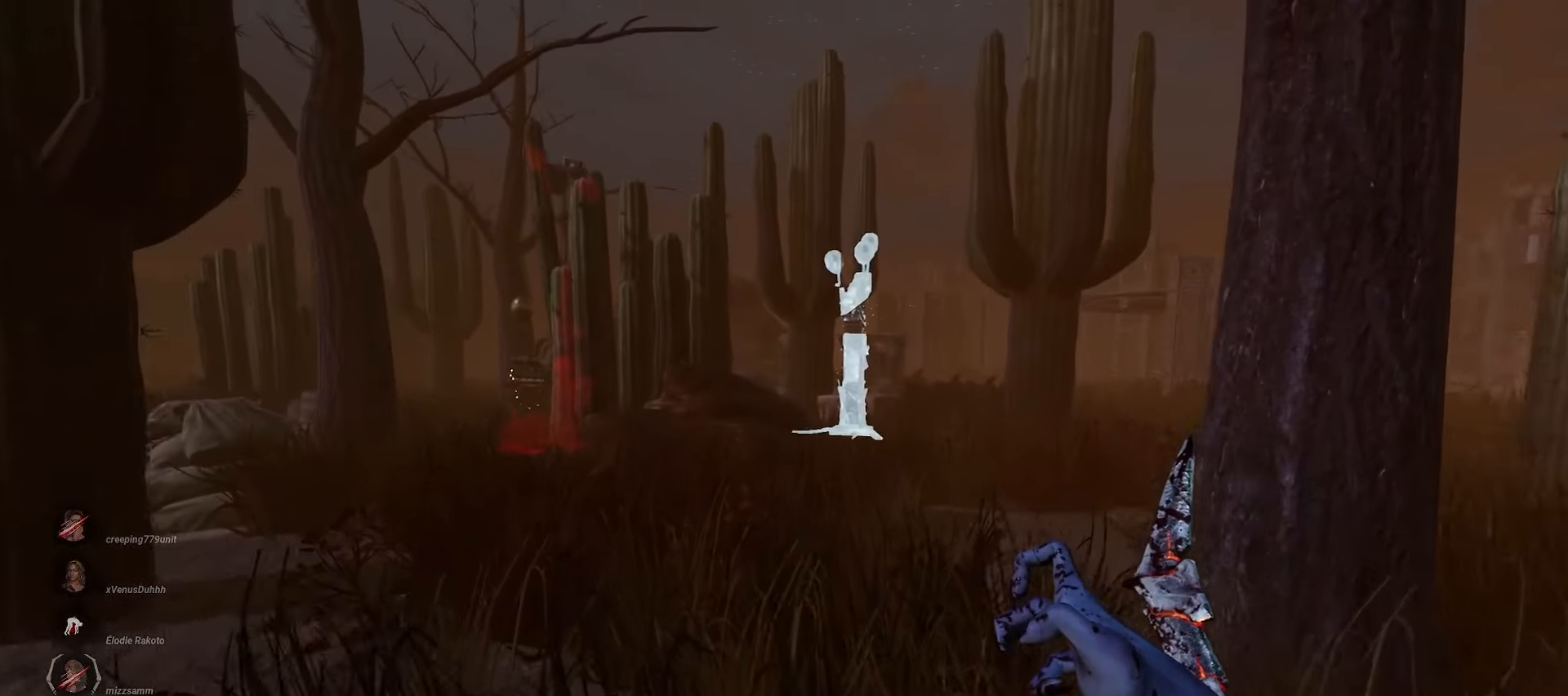
{"keys": ["d", "w"], "mouse": [], "events": [[433, "d", "down"]]}
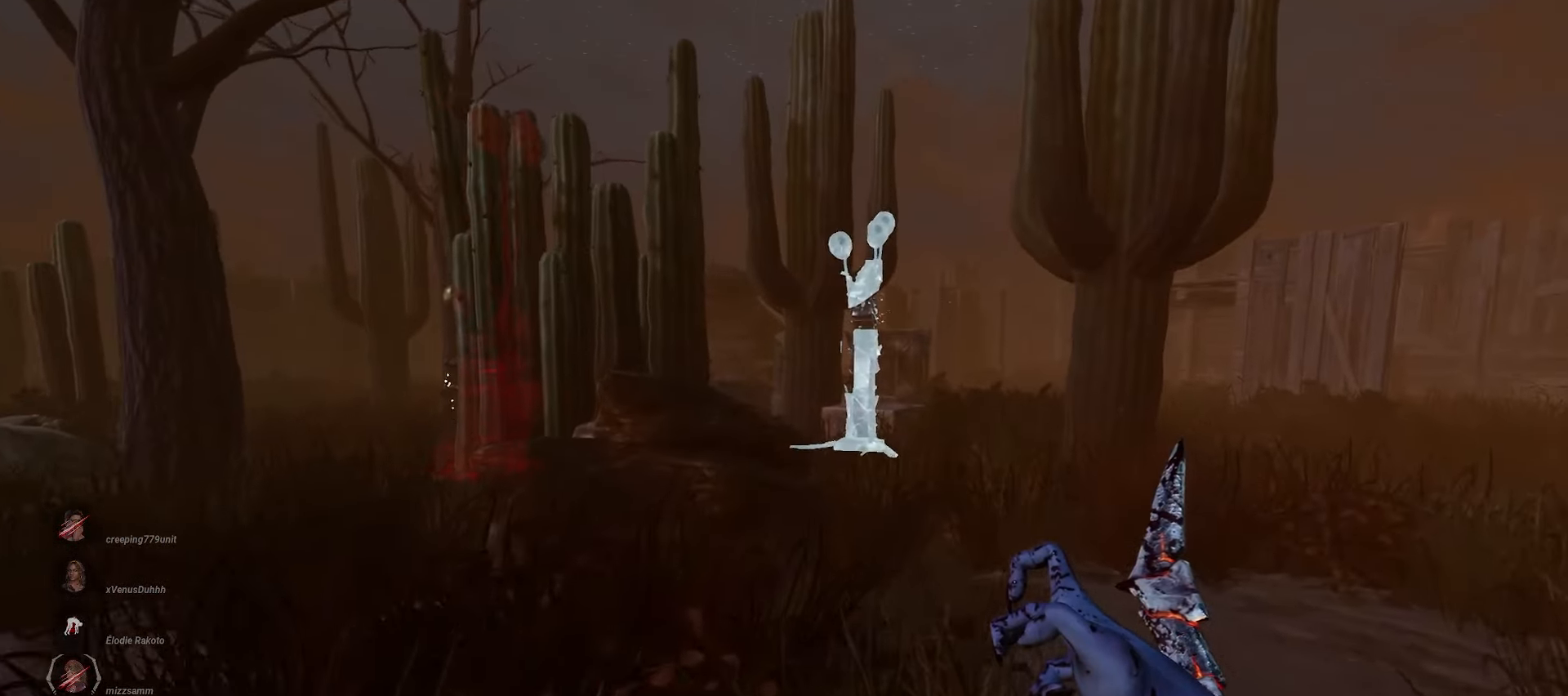
{"keys": ["w"], "mouse": [], "events": [[450, "d", "up"]]}
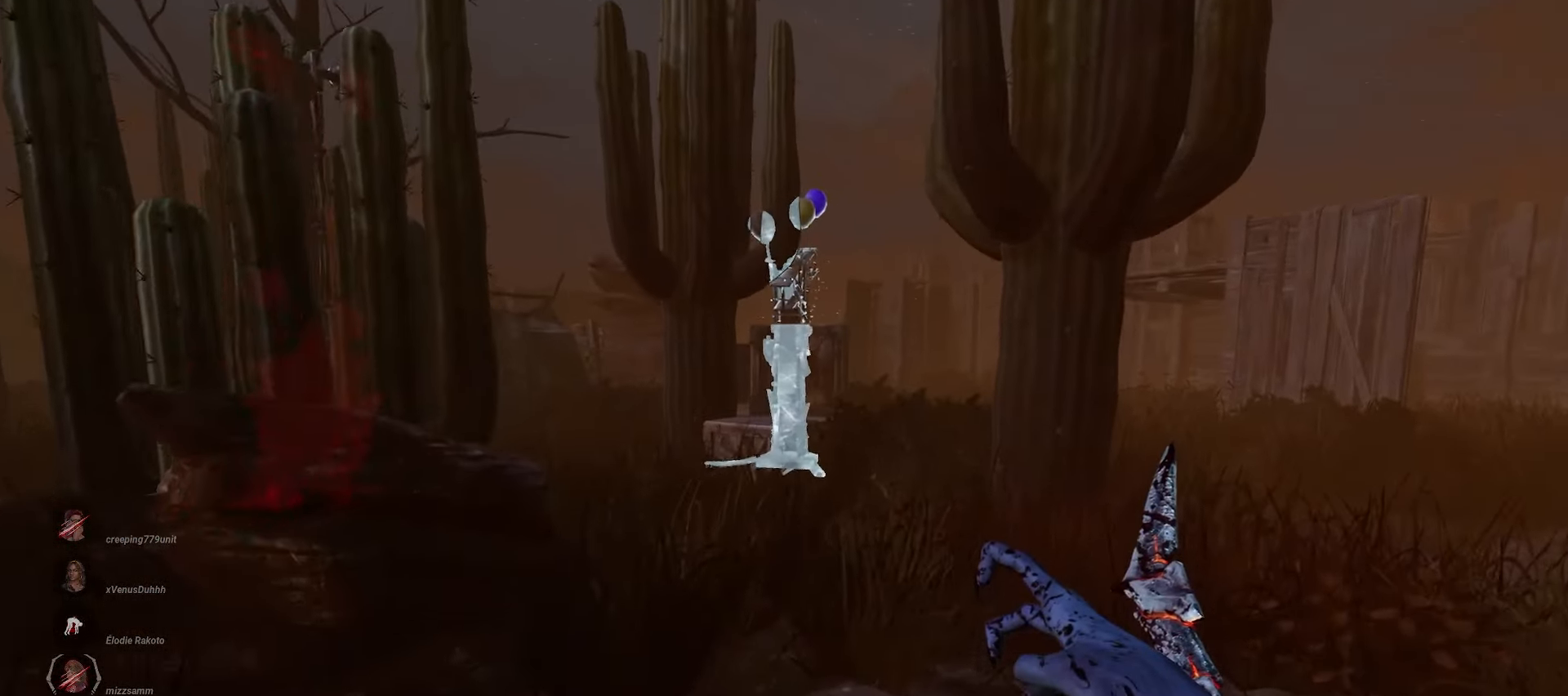
{"keys": ["d", "w"], "mouse": [], "events": [[267, "d", "down"], [367, "d", "up"], [450, "d", "down"]]}
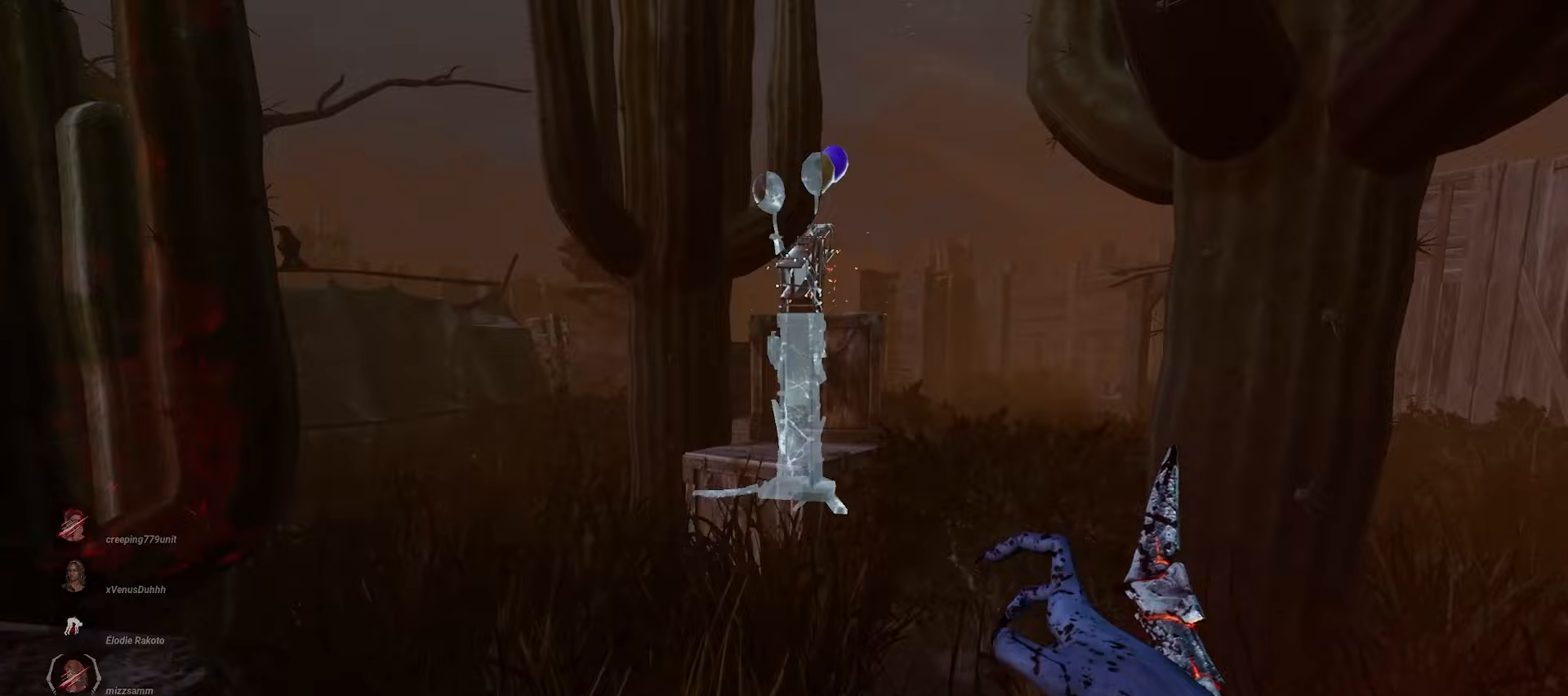
{"keys": ["w"], "mouse": [], "events": [[50, "d", "up"], [100, "d", "down"], [217, "d", "up"], [283, "d", "down"], [367, "d", "up"]]}
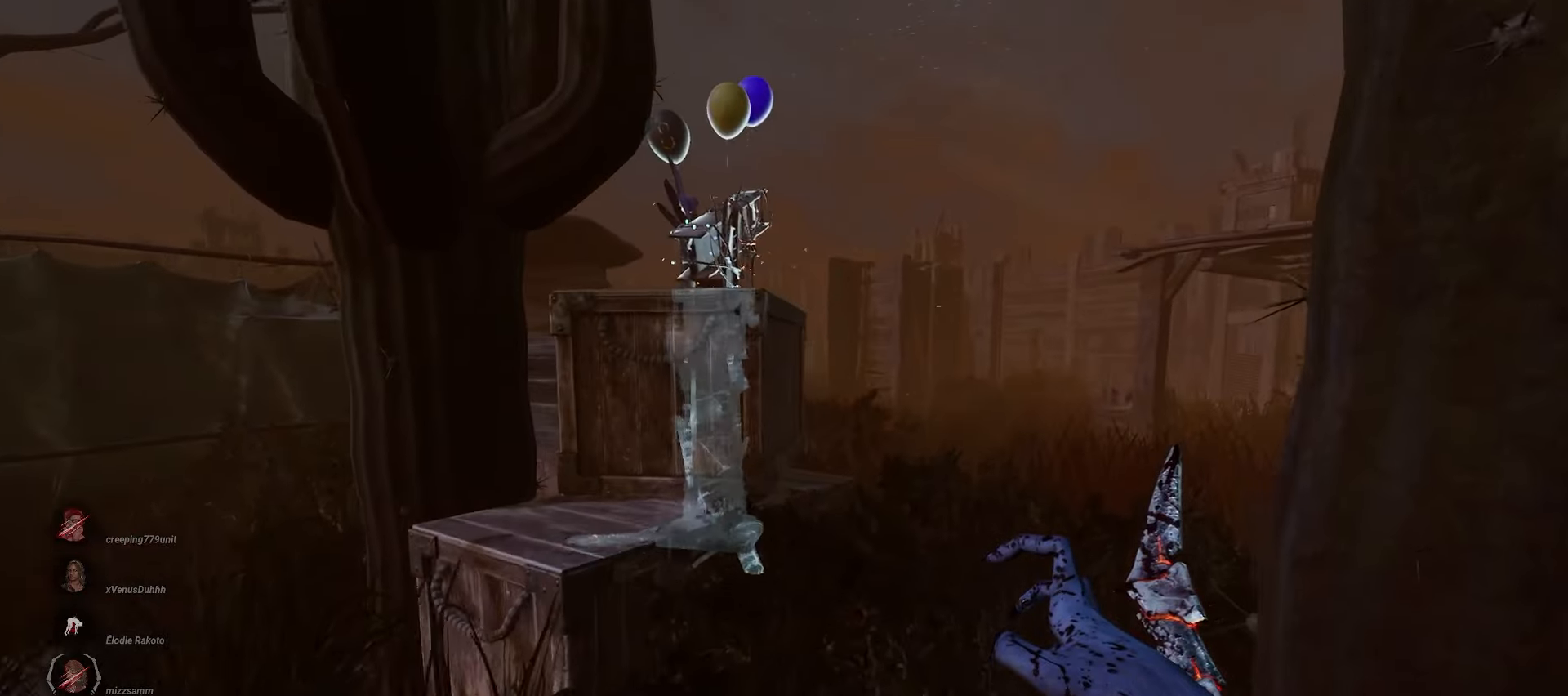
{"keys": ["w"], "mouse": [], "events": []}
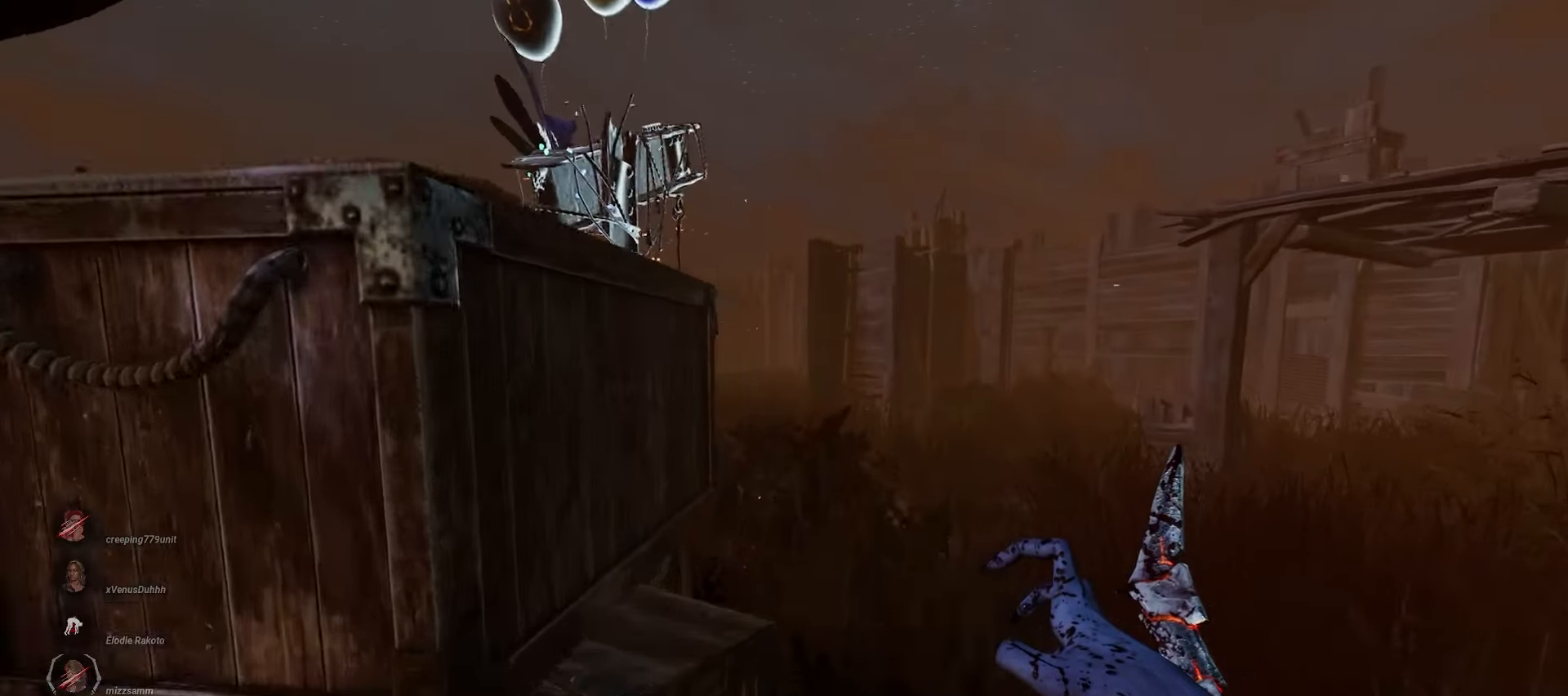
{"keys": ["w"], "mouse": [], "events": []}
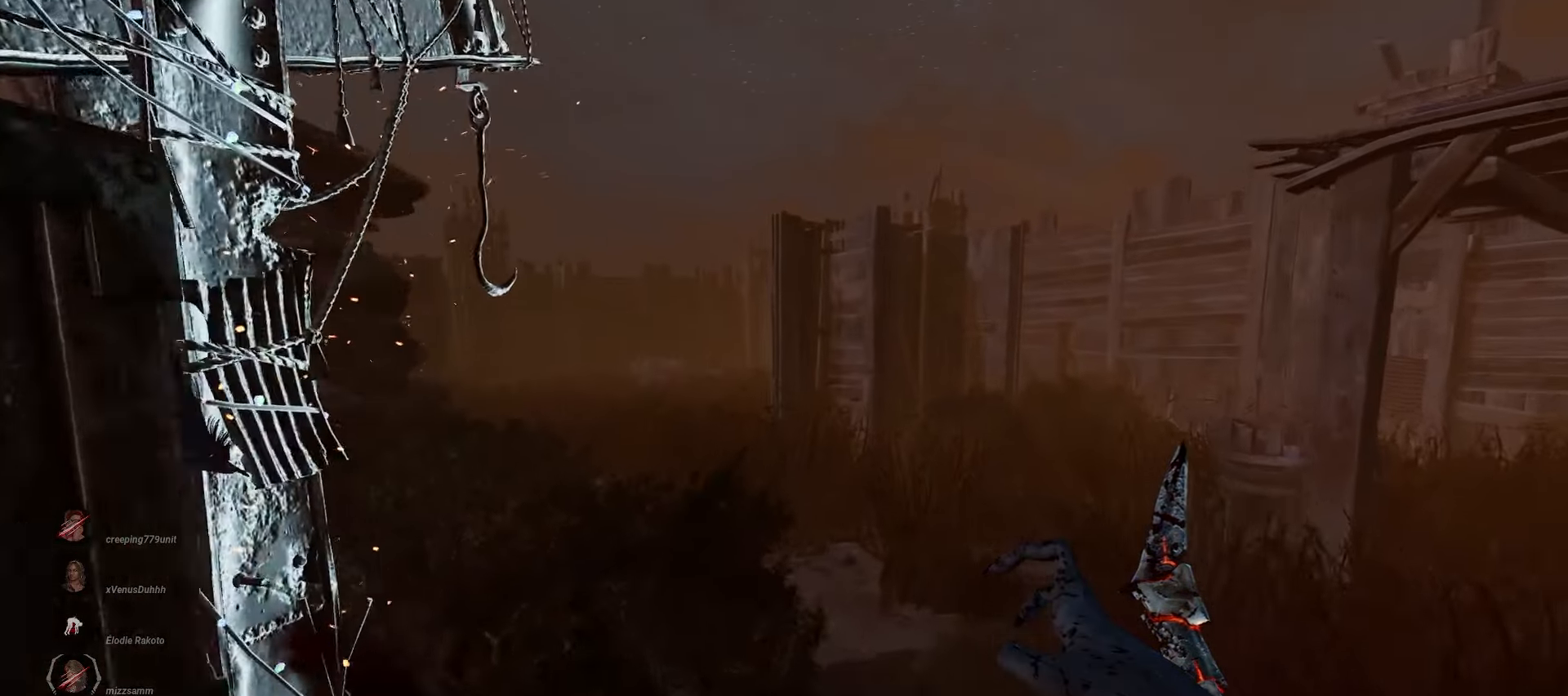
{"keys": ["d", "w"], "mouse": [], "events": [[433, "d", "down"]]}
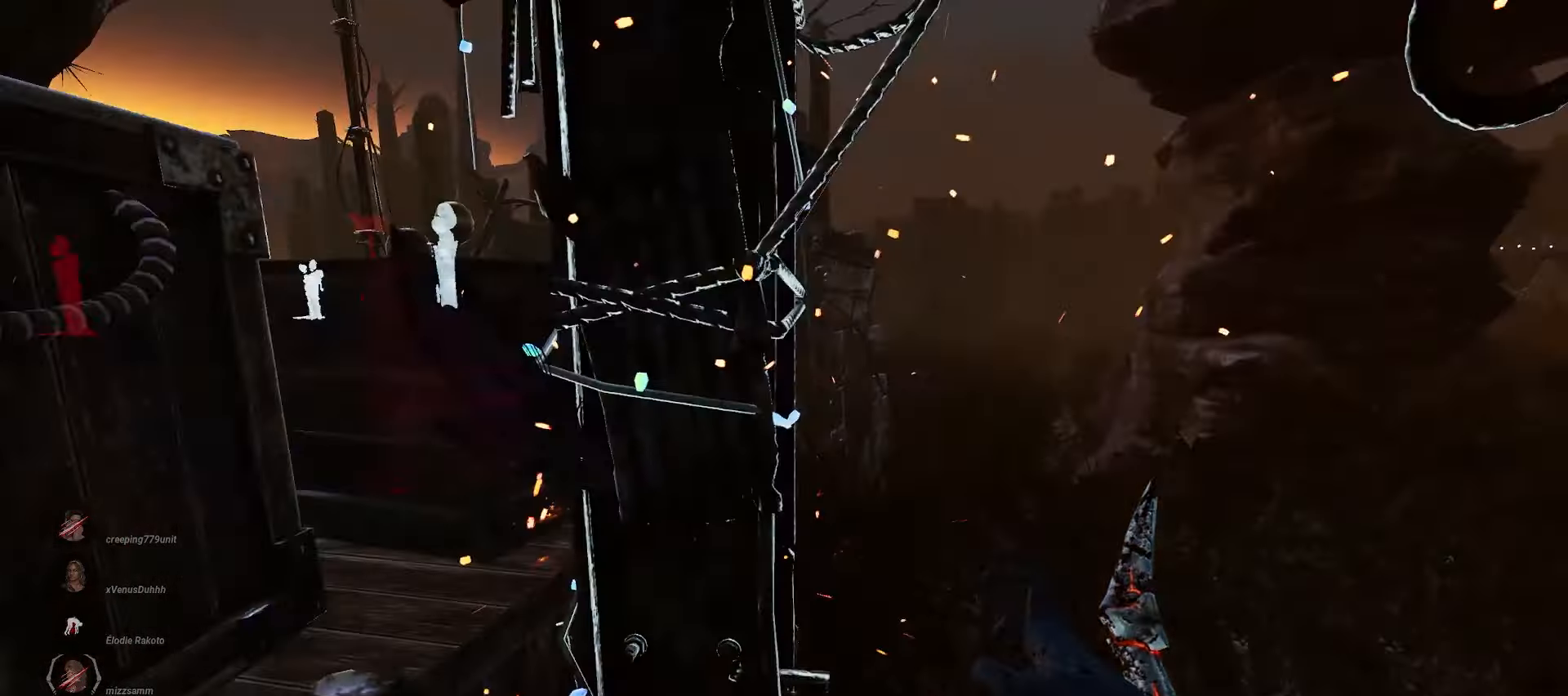
{"keys": ["d", "space", "w"], "mouse": [], "events": [[100, "space", "down"]]}
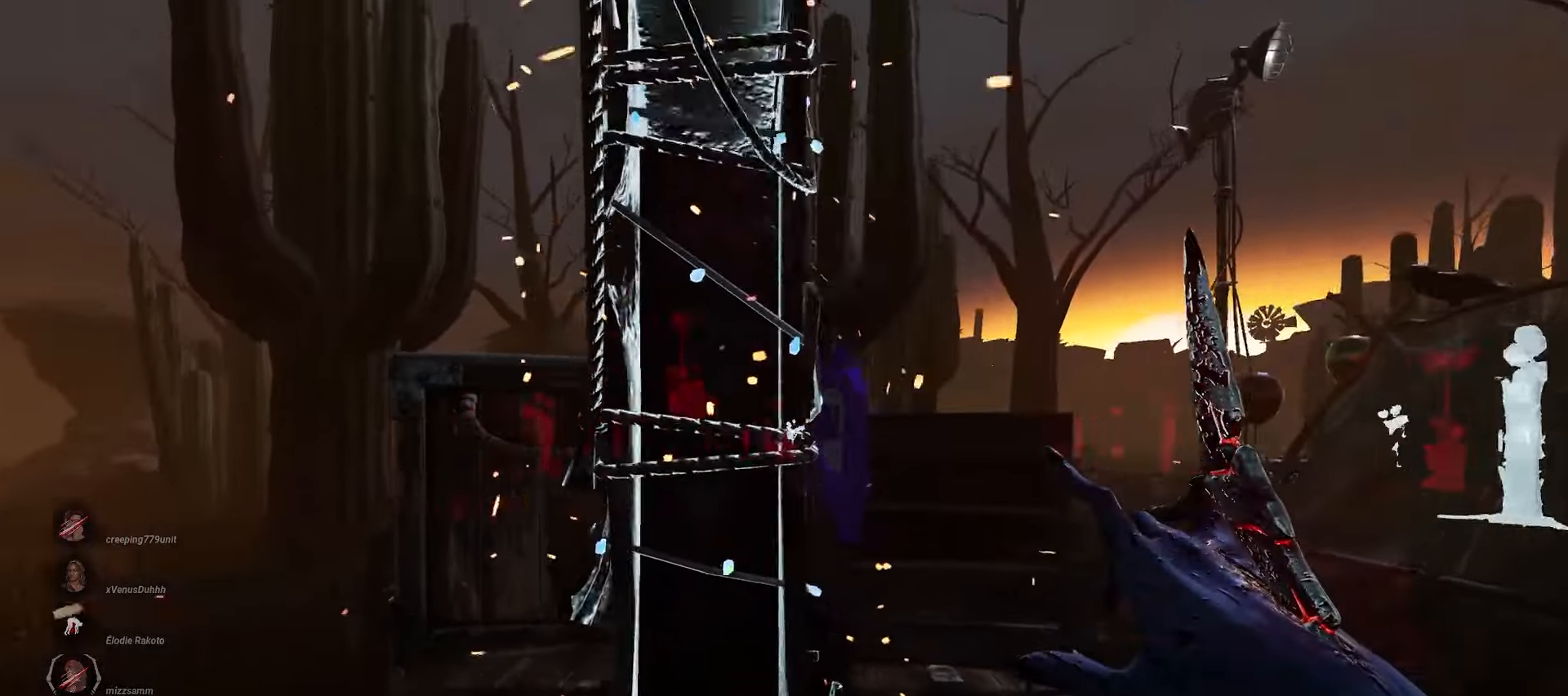
{"keys": [], "mouse": [], "events": [[83, "w", "up"], [100, "d", "up"], [117, "space", "up"]]}
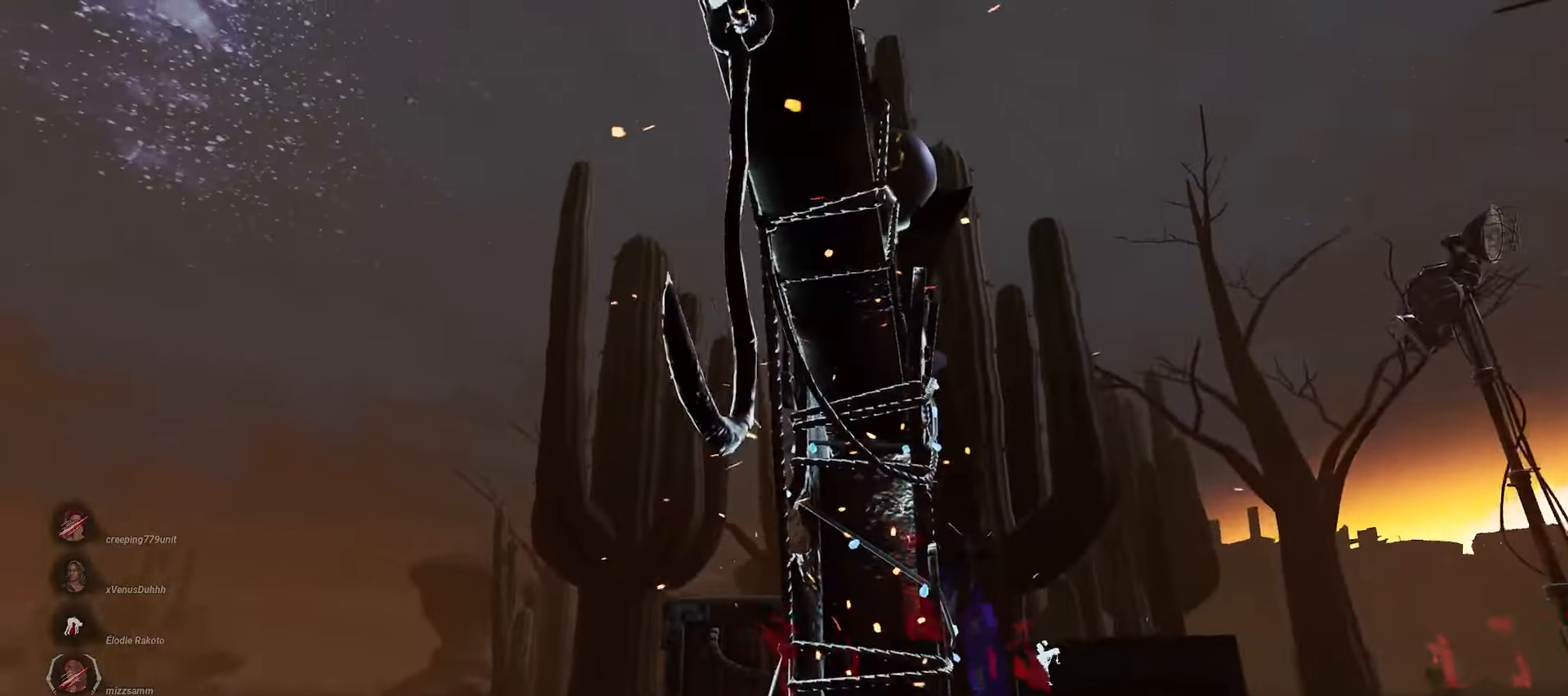
{"keys": [], "mouse": [], "events": []}
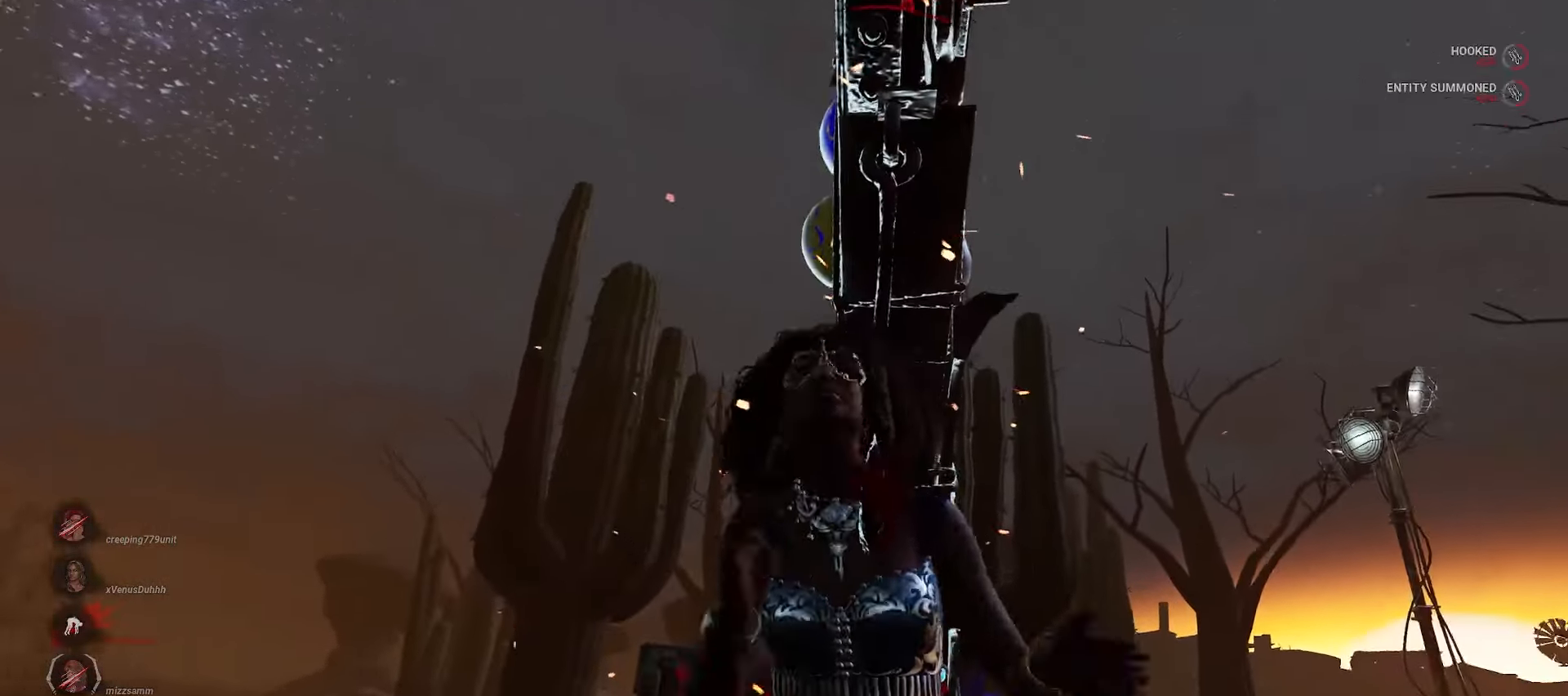
{"keys": ["s"], "mouse": [], "events": [[467, "s", "down"]]}
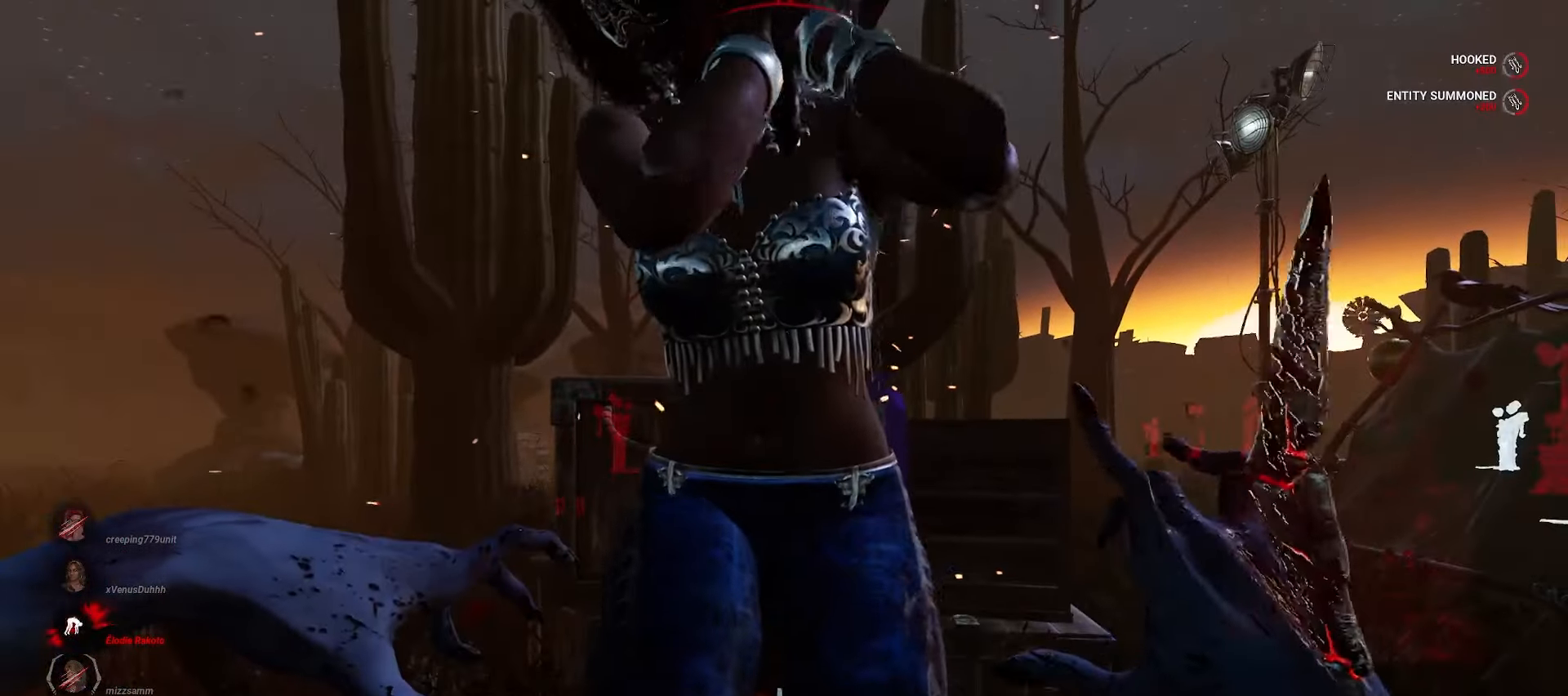
{"keys": ["w"], "mouse": ["right"], "events": [[67, "d", "down"], [117, "s", "up"], [267, "w", "down"], [350, "d", "up"], [350, "mouse_right", "down"]]}
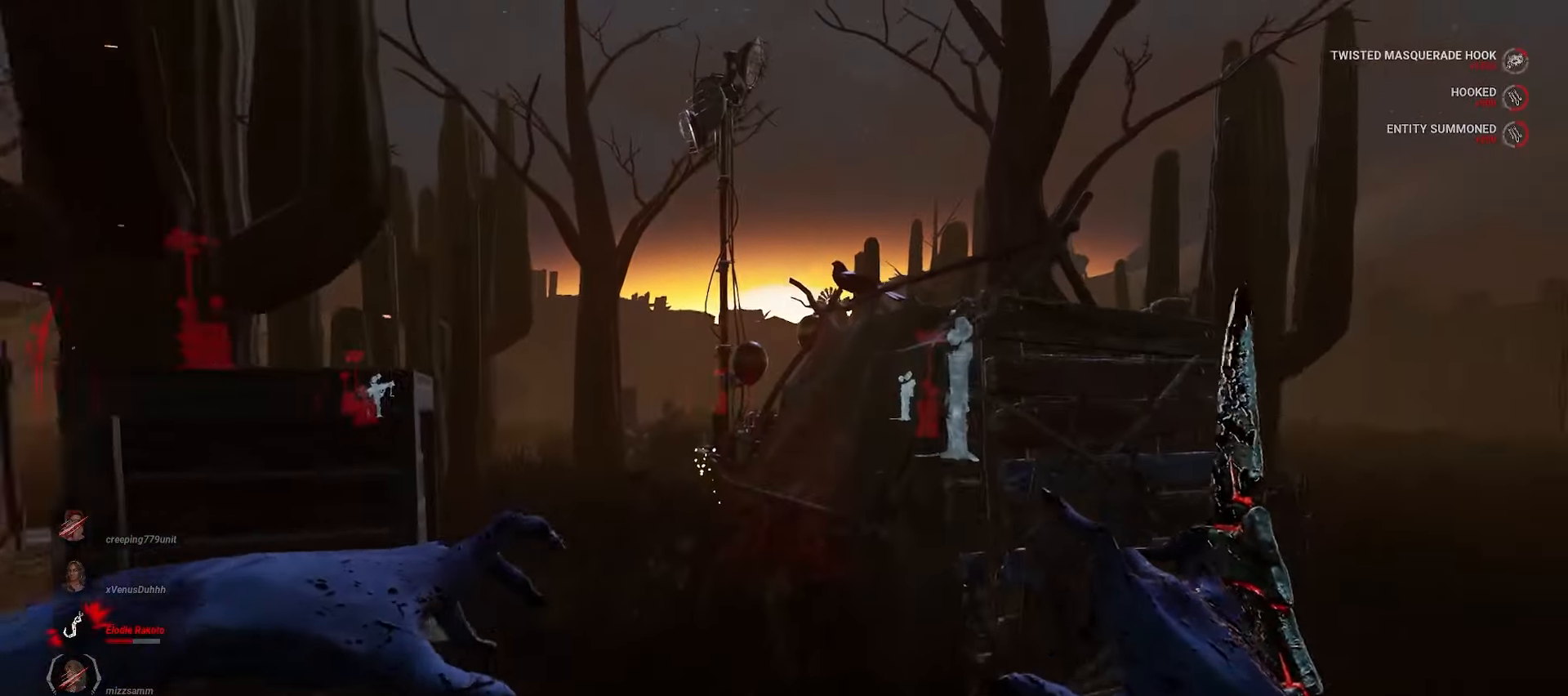
{"keys": [], "mouse": ["right"], "events": [[100, "w", "up"]]}
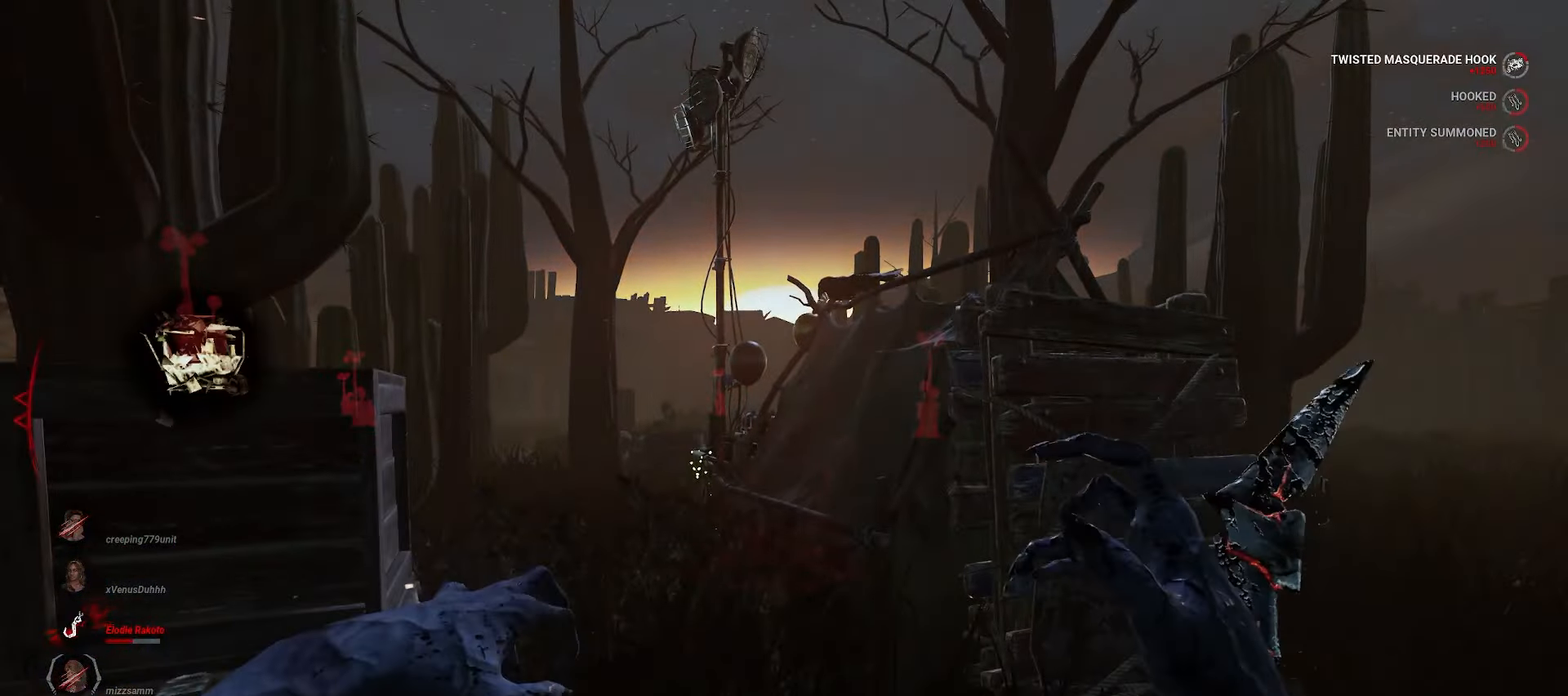
{"keys": [], "mouse": ["right"], "events": []}